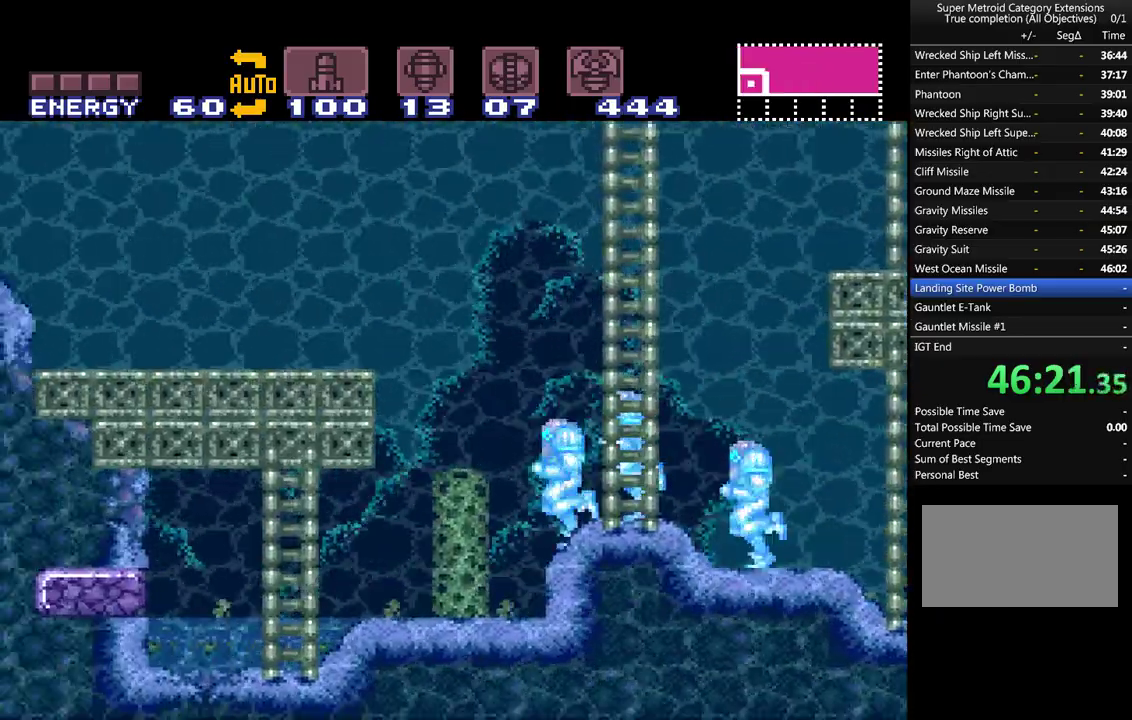
Gameplay with a controller (Nintendo layout); each line is a JSON object with the inputs held at the frame after it. "events" lists button and stick changes between this image and that frame as [ms after this image, input, new state], when the widget could be followed in between. Not read: L3 R3.
{"buttons": ["A", "DPAD_RIGHT"], "events": [[350, "DPAD_LEFT", "up"], [383, "B", "up"], [383, "DPAD_RIGHT", "down"]]}
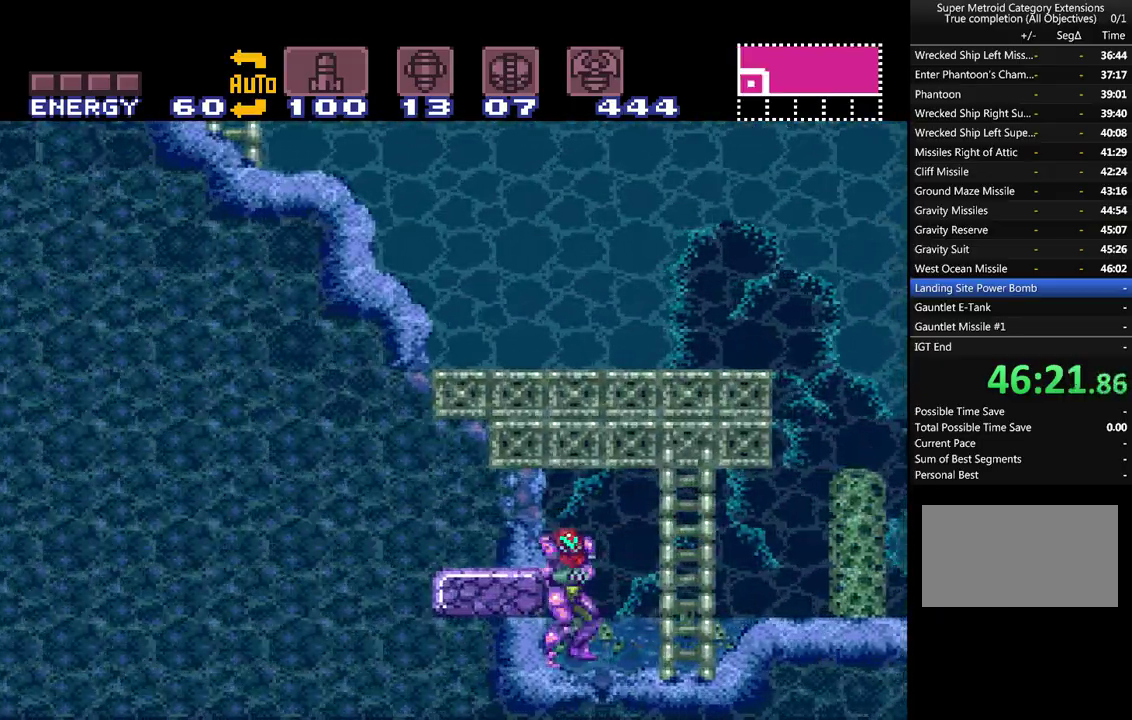
{"buttons": ["A"], "events": [[483, "DPAD_RIGHT", "up"]]}
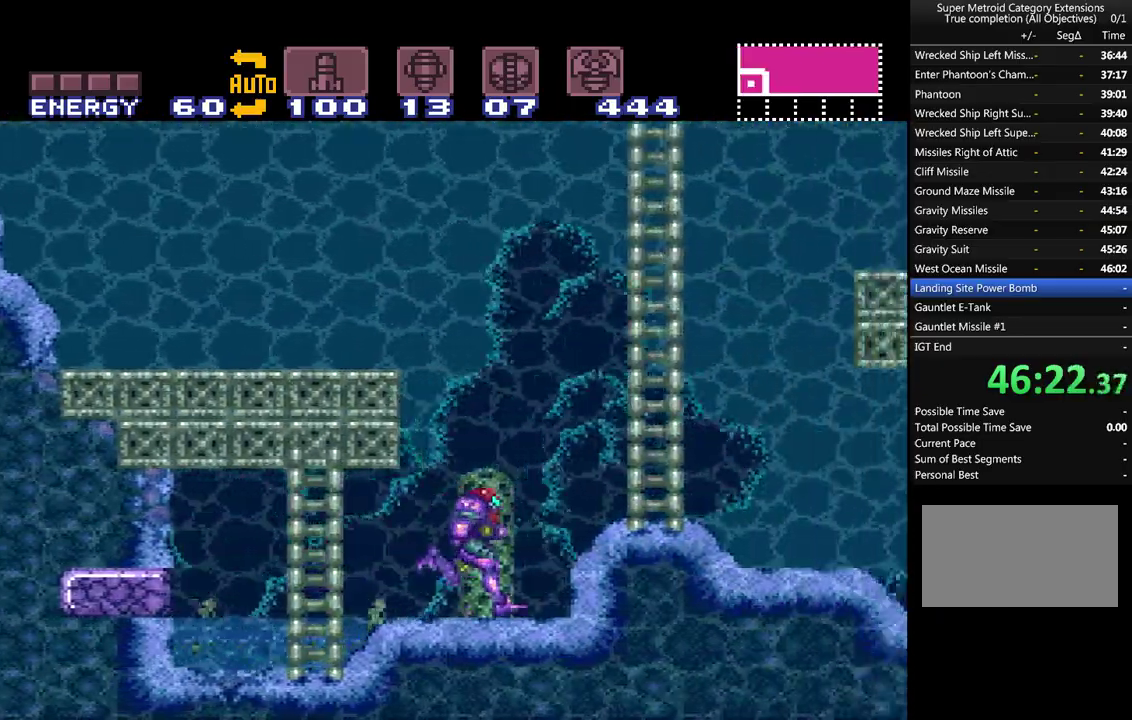
{"buttons": ["A", "DPAD_LEFT"], "events": [[17, "B", "down"], [17, "DPAD_LEFT", "down"], [300, "B", "up"], [300, "L1", "down"], [483, "L1", "up"]]}
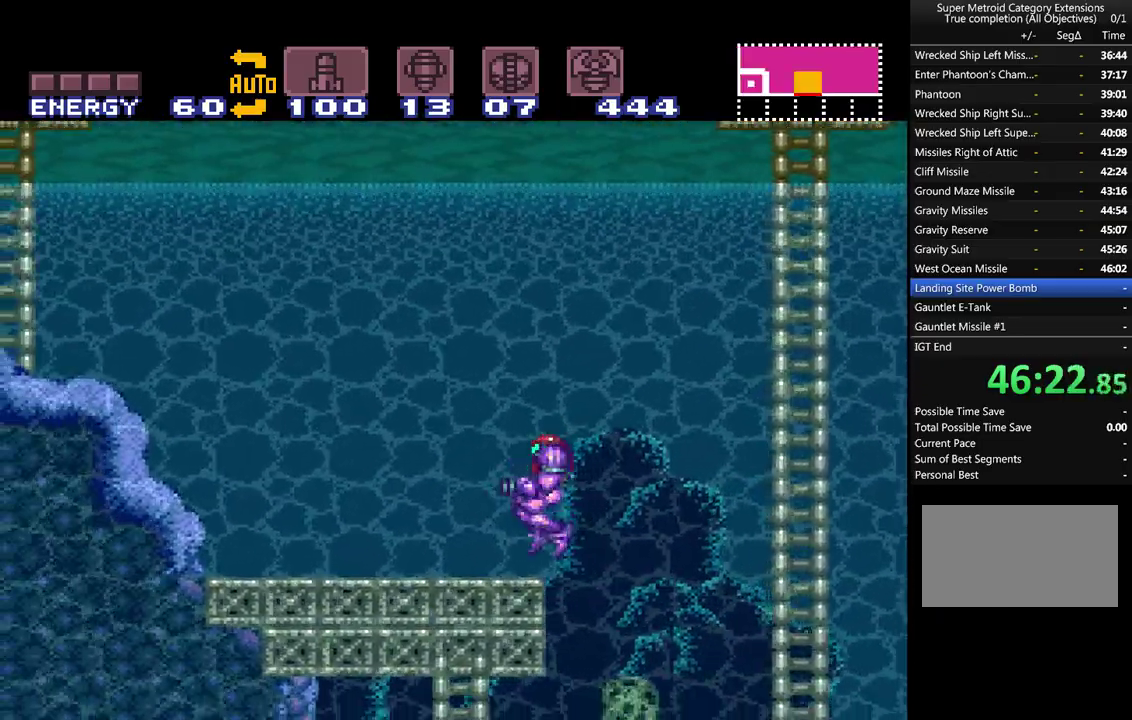
{"buttons": ["A", "B", "DPAD_LEFT"], "events": [[450, "B", "down"]]}
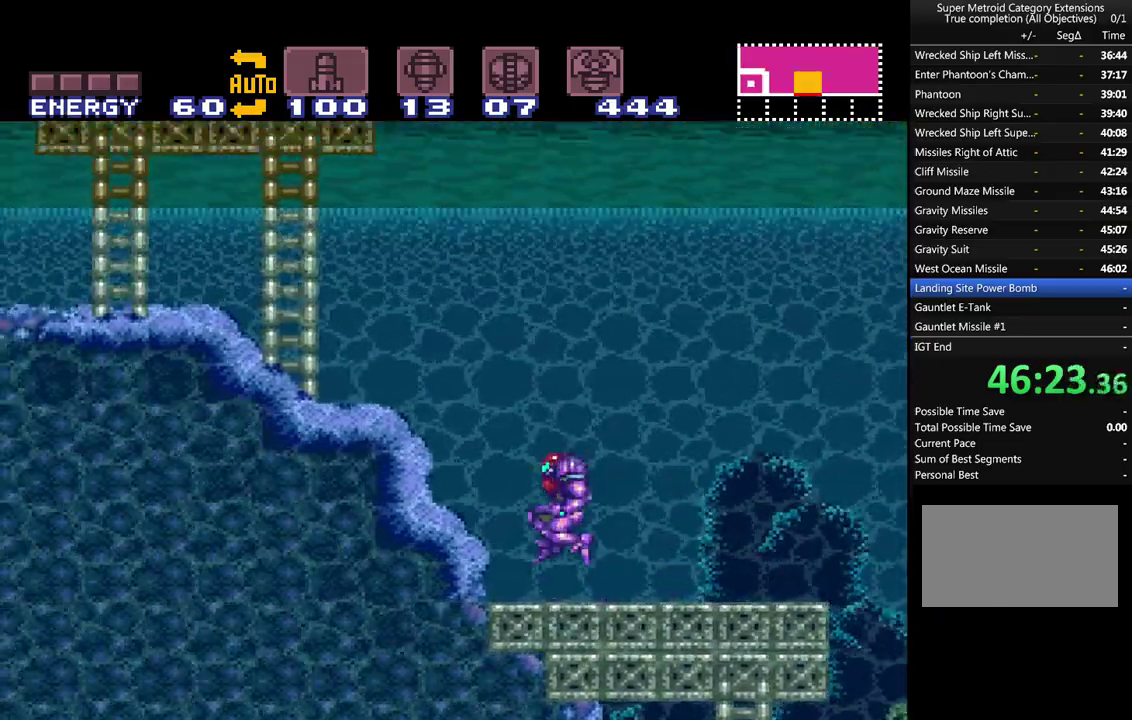
{"buttons": ["A", "DPAD_LEFT"], "events": [[183, "B", "up"]]}
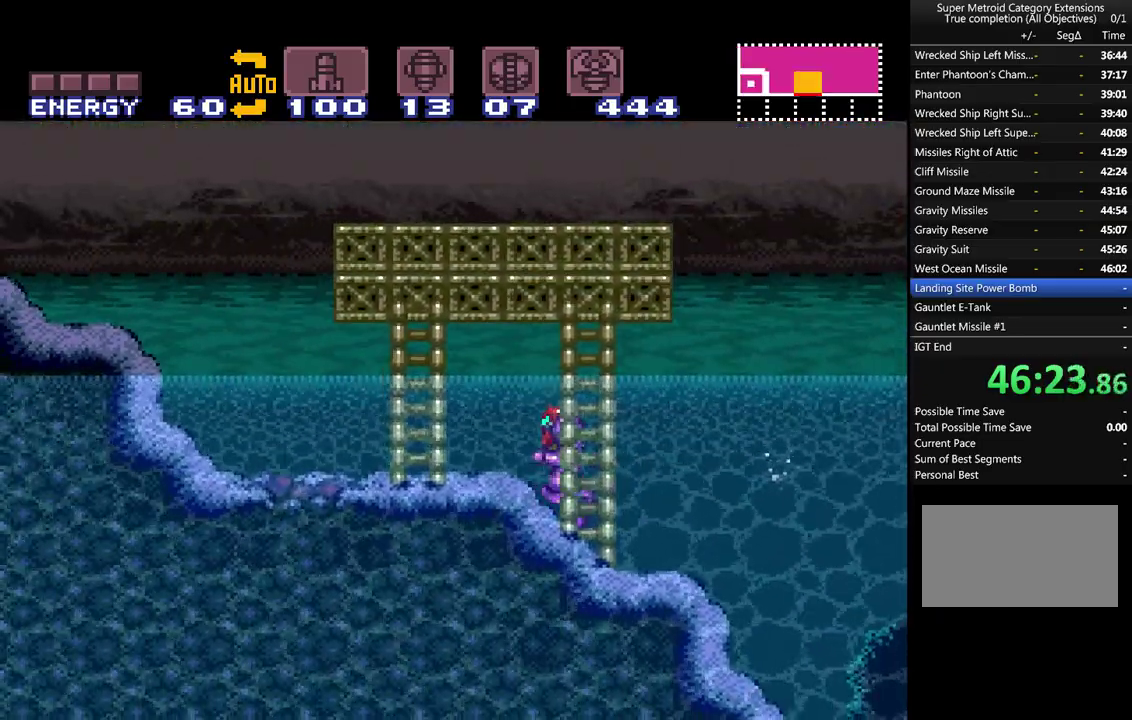
{"buttons": ["A", "B", "DPAD_LEFT"], "events": [[433, "B", "down"]]}
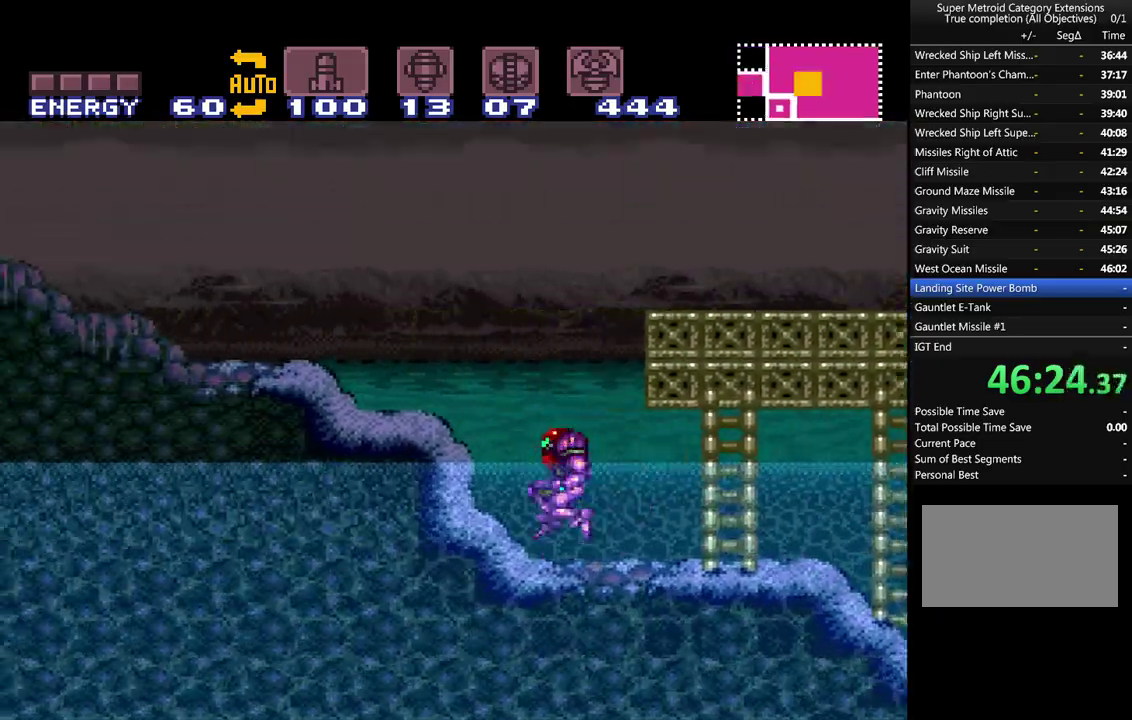
{"buttons": ["A", "DPAD_LEFT"], "events": [[383, "B", "up"]]}
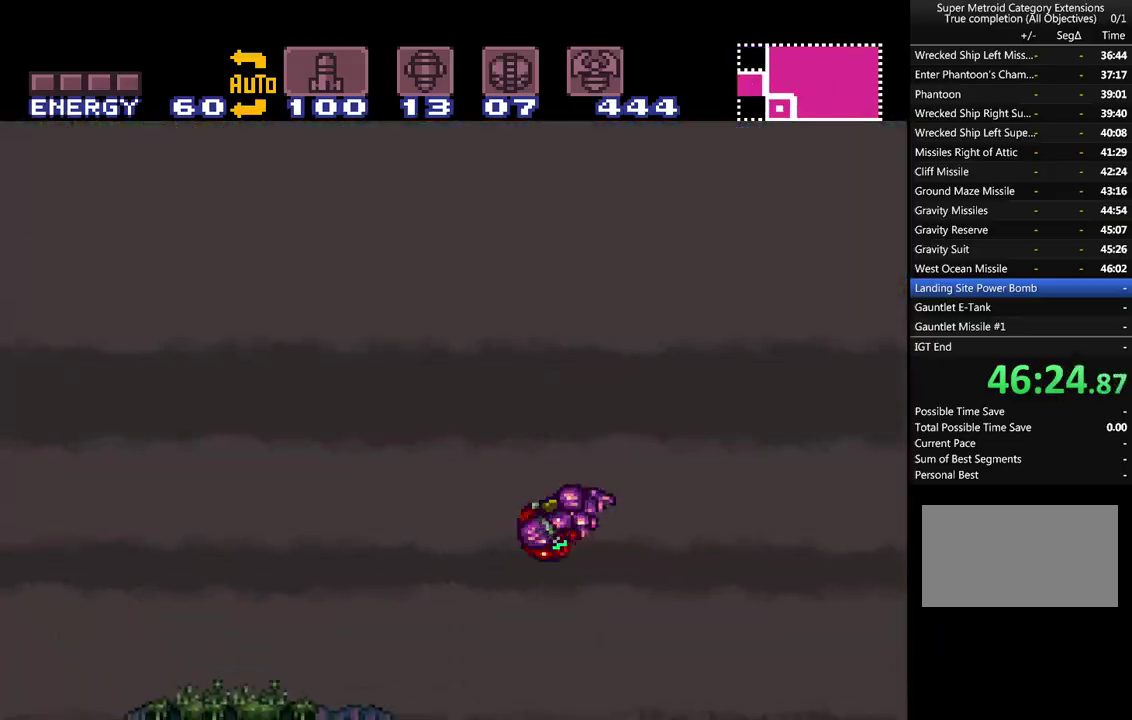
{"buttons": ["A", "Y", "DPAD_LEFT"], "events": [[33, "Y", "down"], [150, "Y", "up"], [433, "Y", "down"]]}
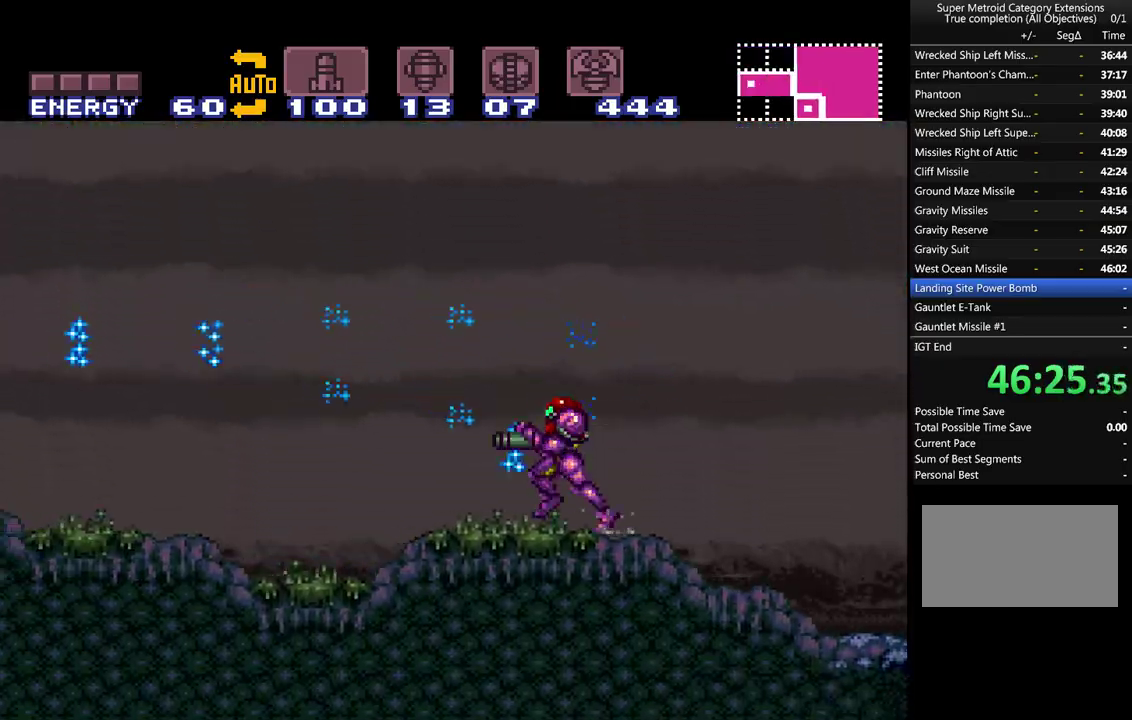
{"buttons": ["A", "DPAD_LEFT"], "events": [[33, "Y", "up"], [133, "Y", "down"], [217, "Y", "up"]]}
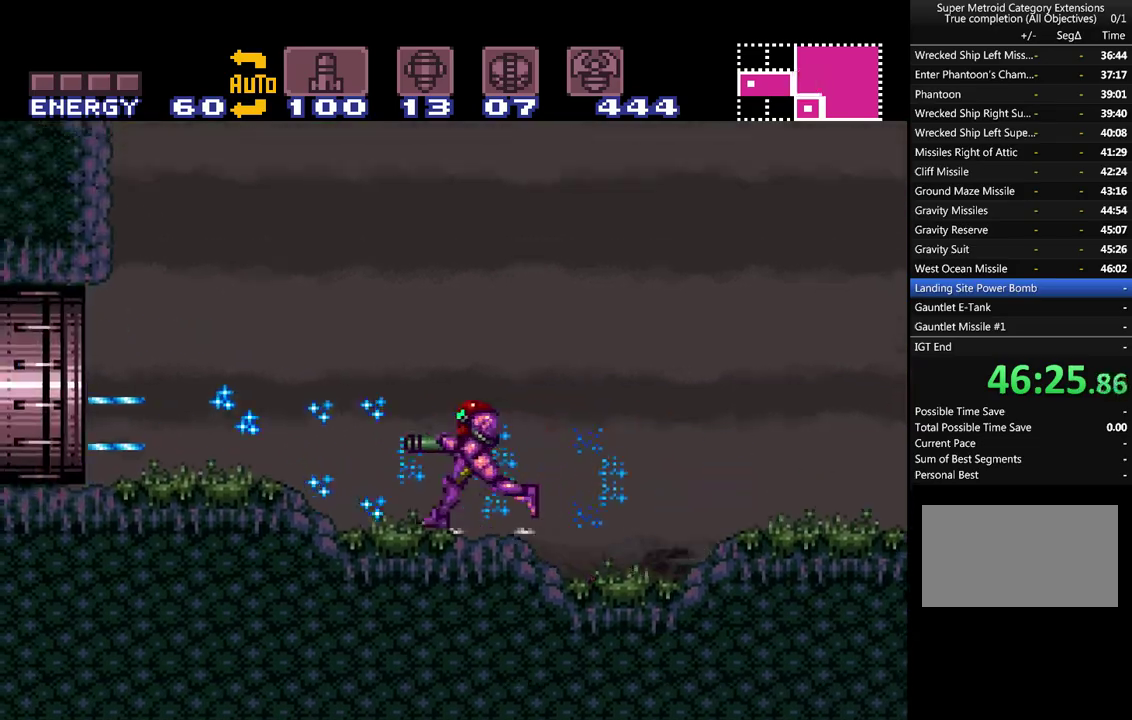
{"buttons": ["A", "DPAD_LEFT"], "events": []}
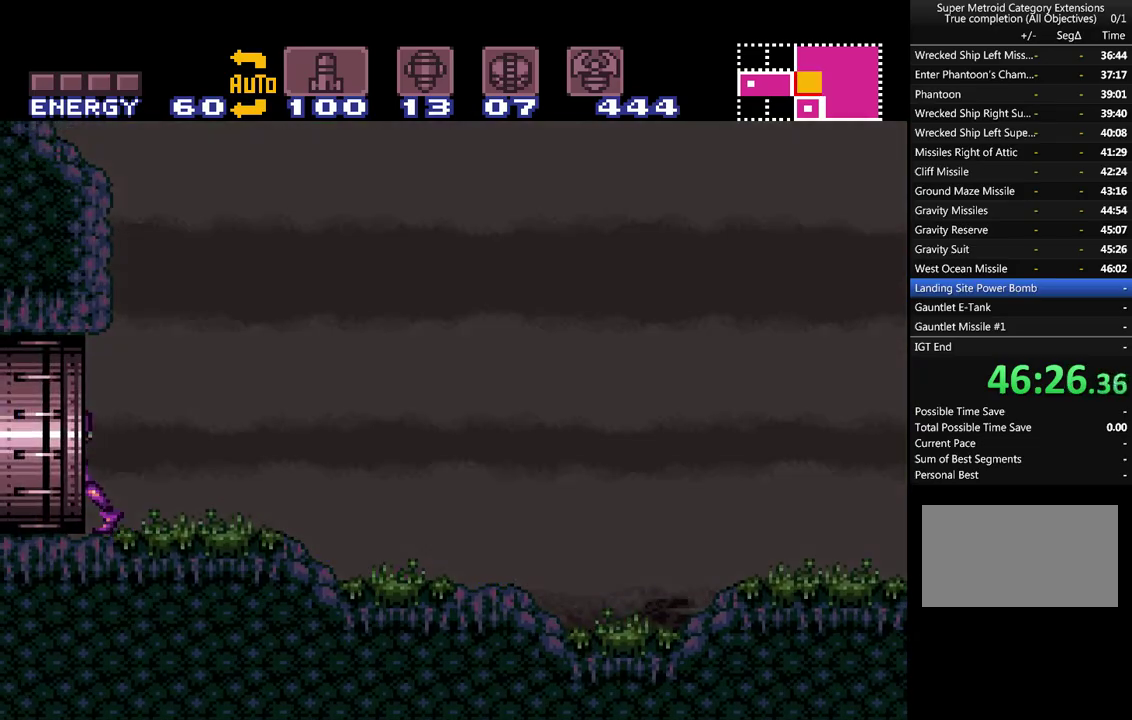
{"buttons": ["A", "DPAD_LEFT"], "events": []}
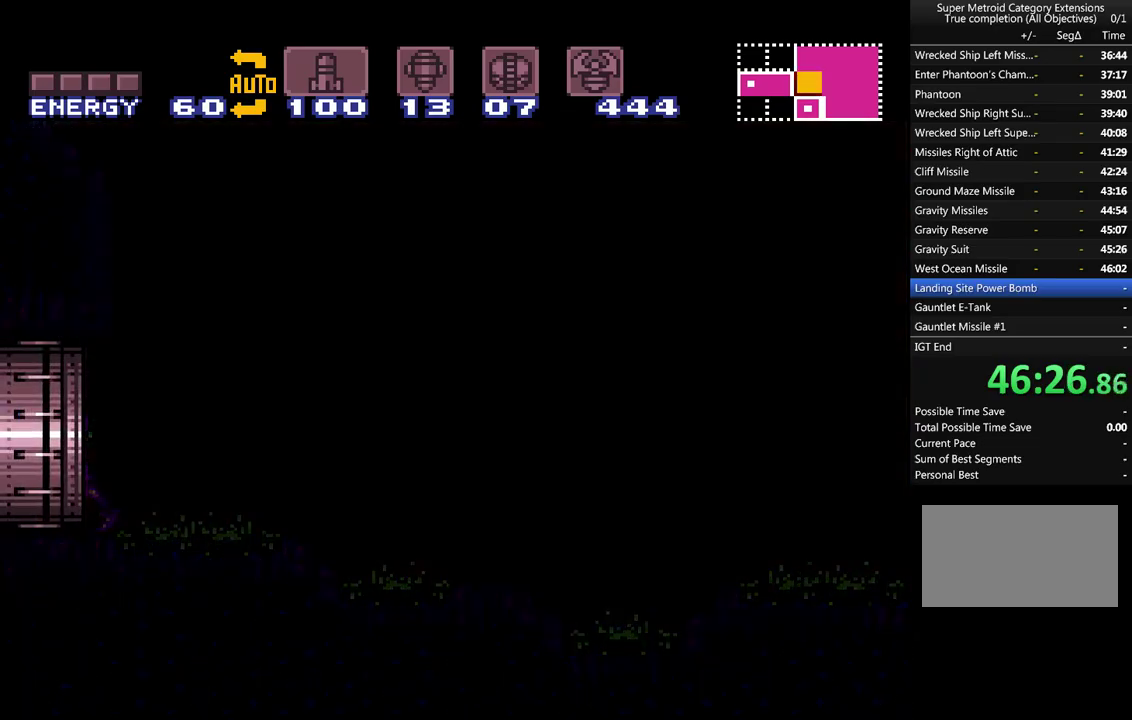
{"buttons": ["A", "DPAD_LEFT"], "events": [[250, "DPAD_LEFT", "up"], [367, "DPAD_LEFT", "down"]]}
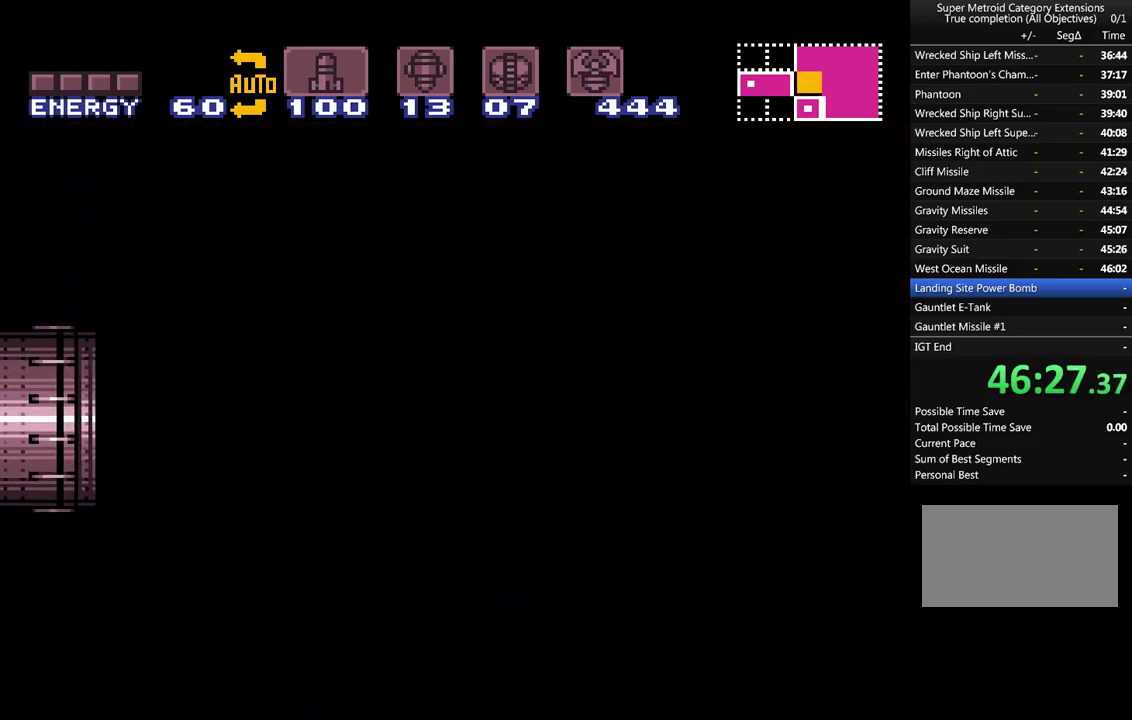
{"buttons": ["A", "DPAD_LEFT"], "events": []}
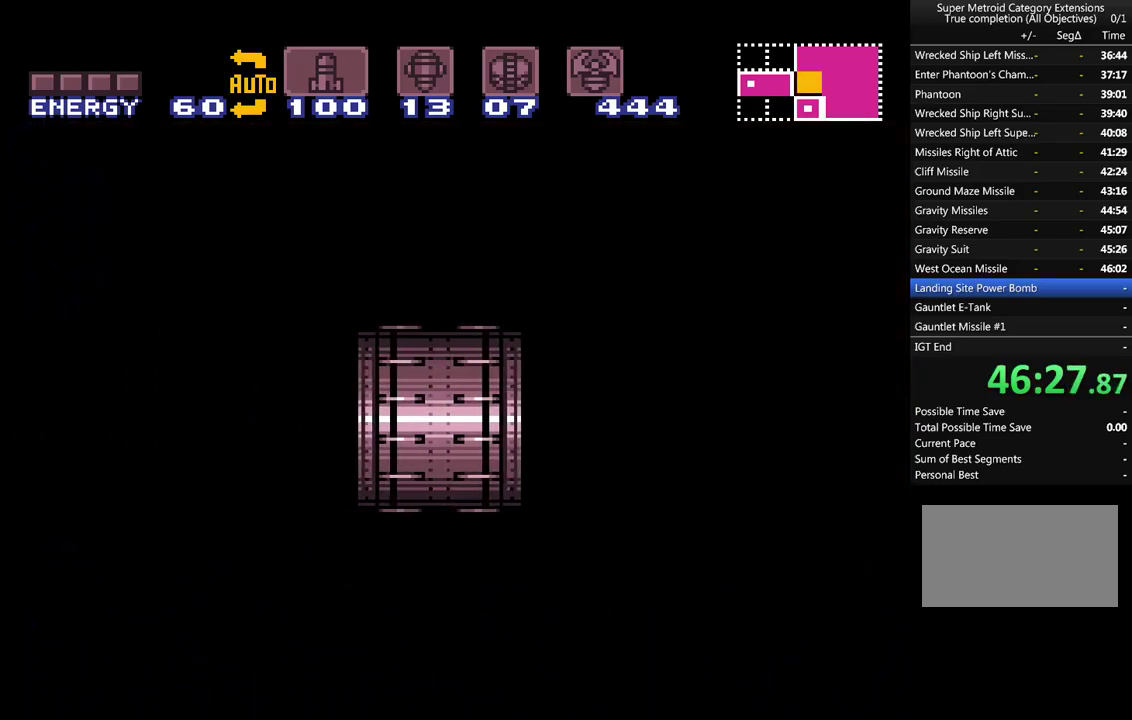
{"buttons": ["A", "DPAD_LEFT"], "events": []}
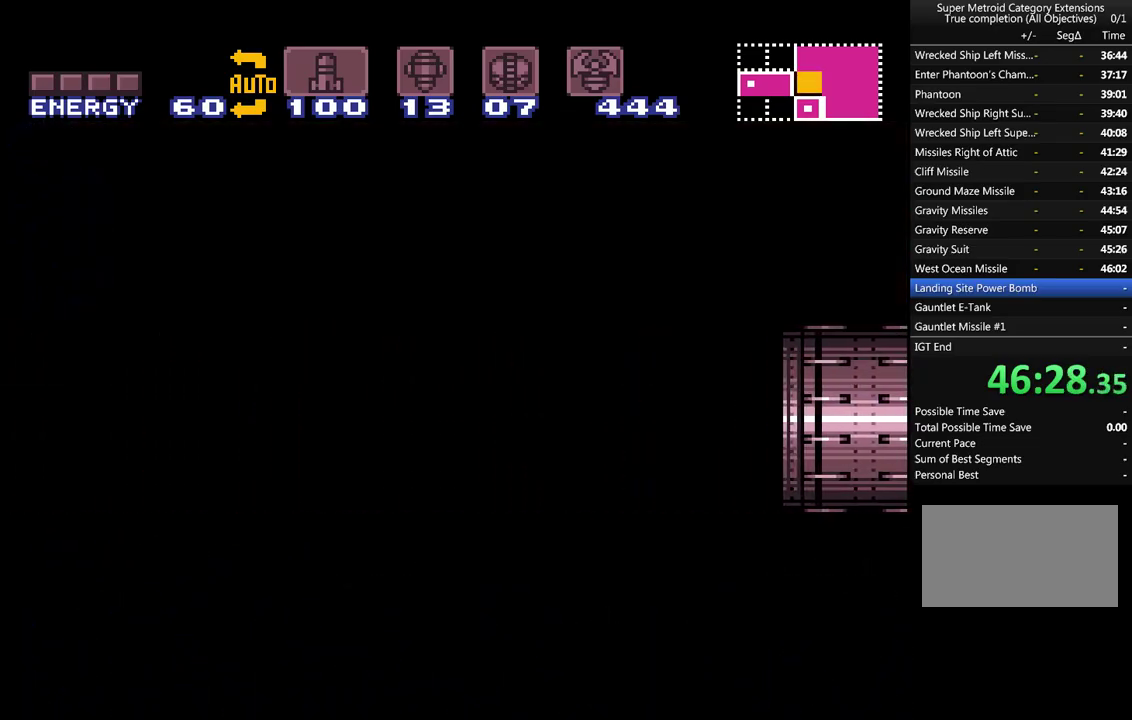
{"buttons": ["A", "DPAD_LEFT"], "events": []}
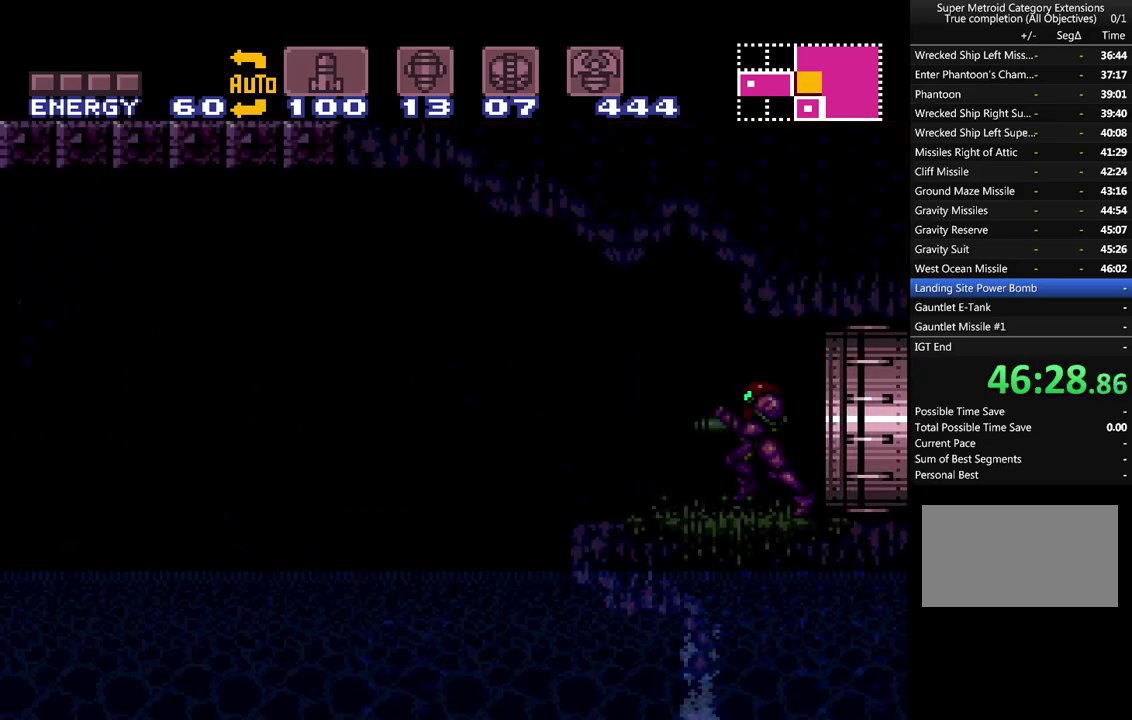
{"buttons": ["A", "DPAD_LEFT"], "events": []}
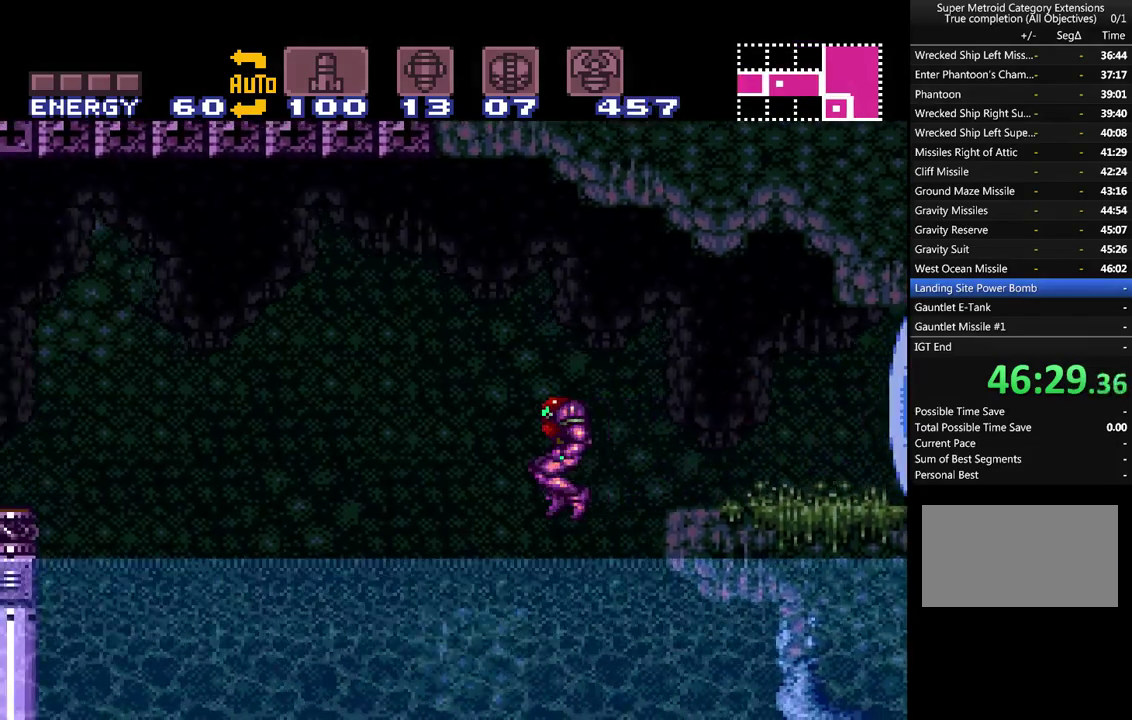
{"buttons": ["A"], "events": [[250, "DPAD_LEFT", "up"]]}
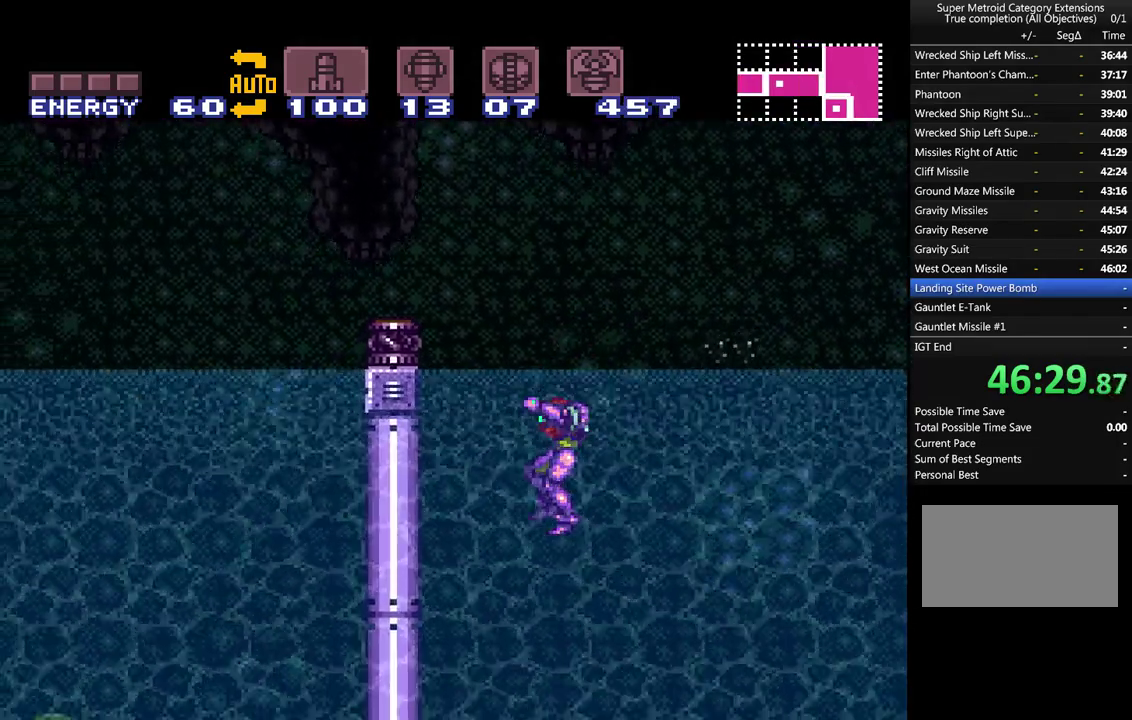
{"buttons": ["A", "DPAD_RIGHT"], "events": [[500, "DPAD_RIGHT", "down"]]}
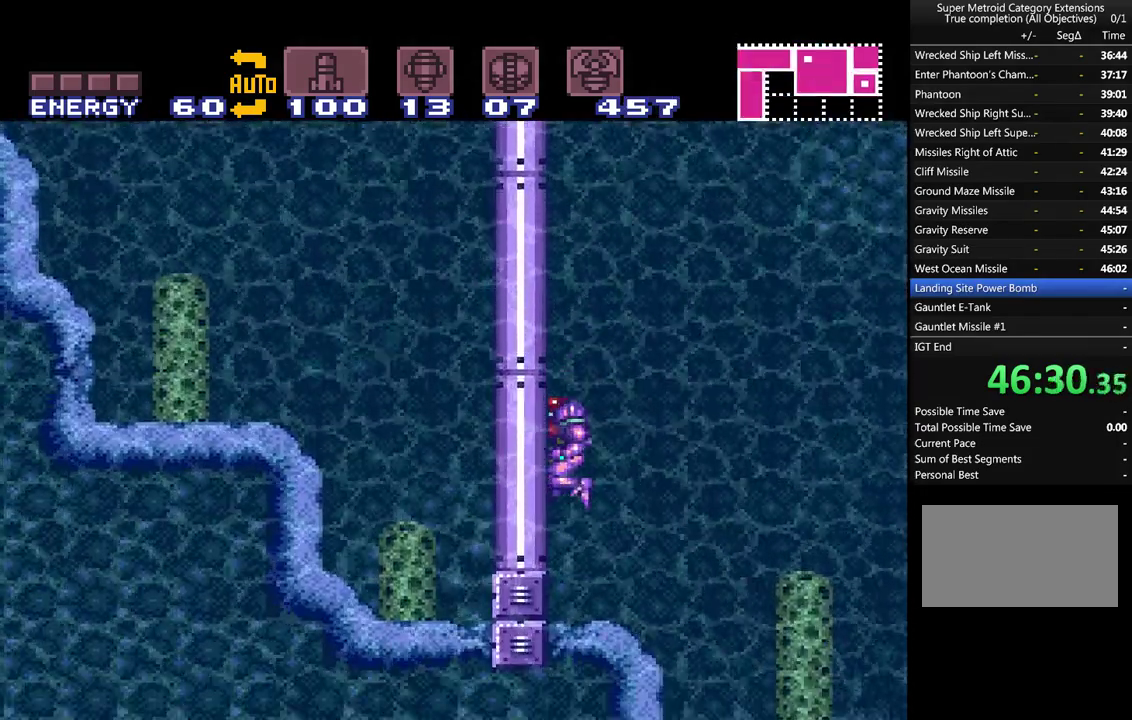
{"buttons": ["A", "B", "DPAD_LEFT"], "events": [[217, "B", "down"], [367, "DPAD_RIGHT", "up"], [433, "DPAD_LEFT", "down"]]}
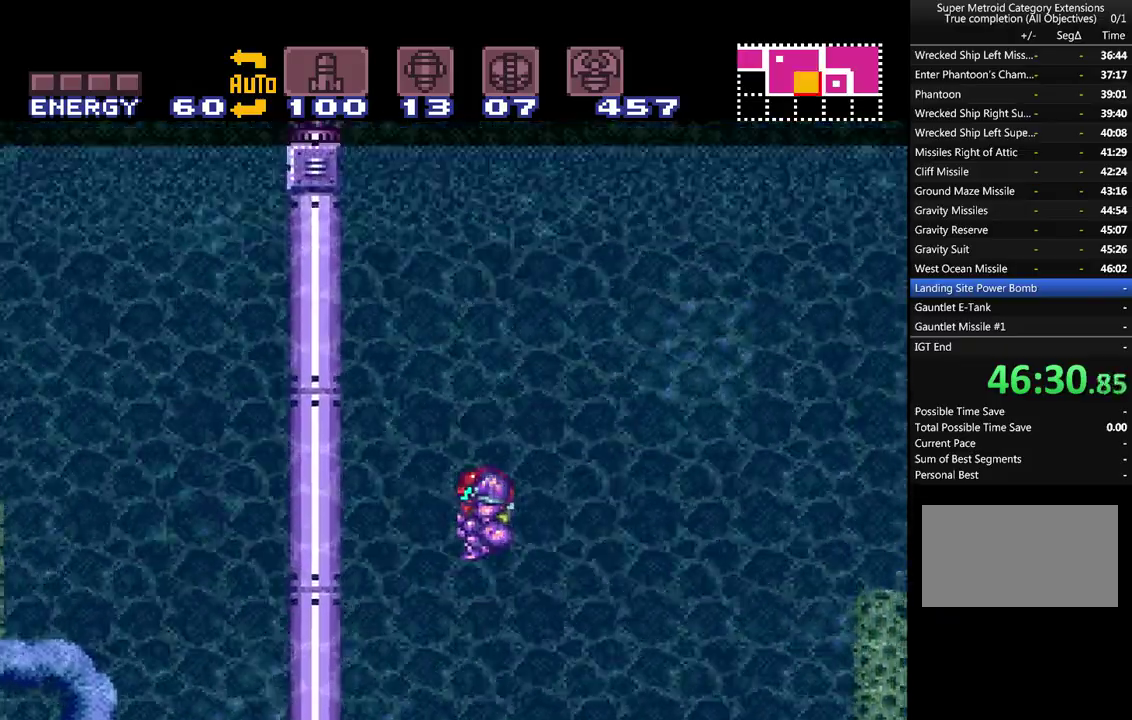
{"buttons": ["A", "B", "DPAD_RIGHT"], "events": [[367, "B", "up"], [367, "DPAD_LEFT", "up"], [467, "DPAD_RIGHT", "down"], [500, "B", "down"]]}
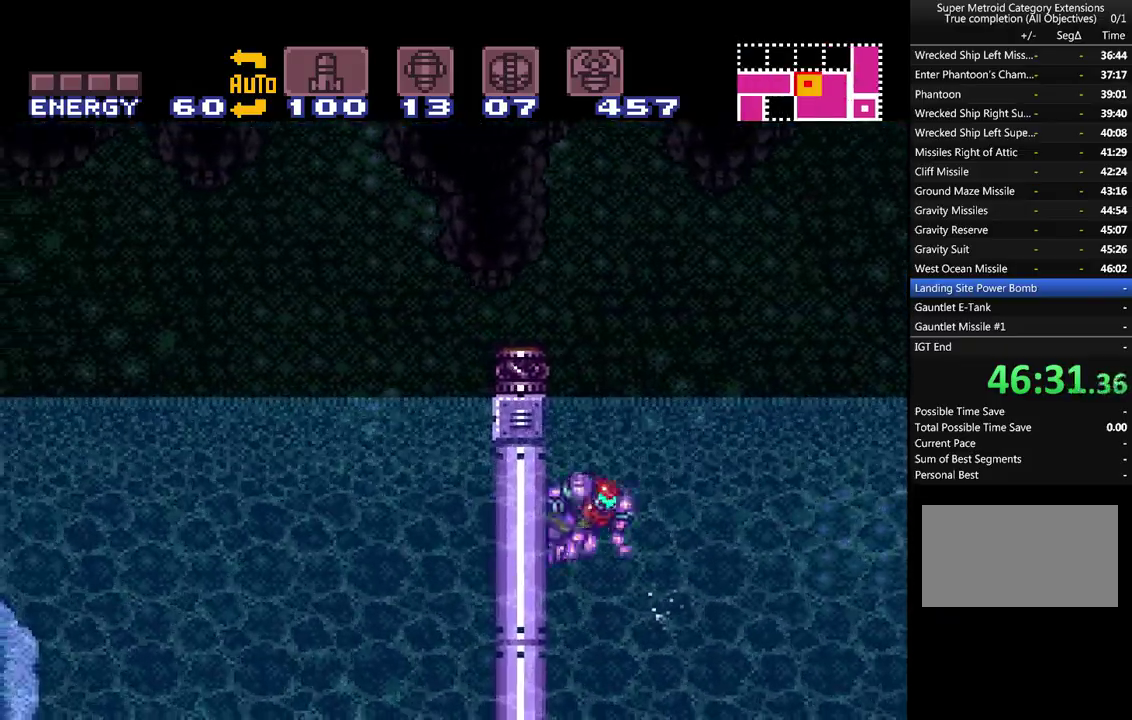
{"buttons": ["A", "L1", "DPAD_LEFT"], "events": [[67, "DPAD_RIGHT", "up"], [150, "DPAD_LEFT", "down"], [433, "B", "up"], [433, "L1", "down"]]}
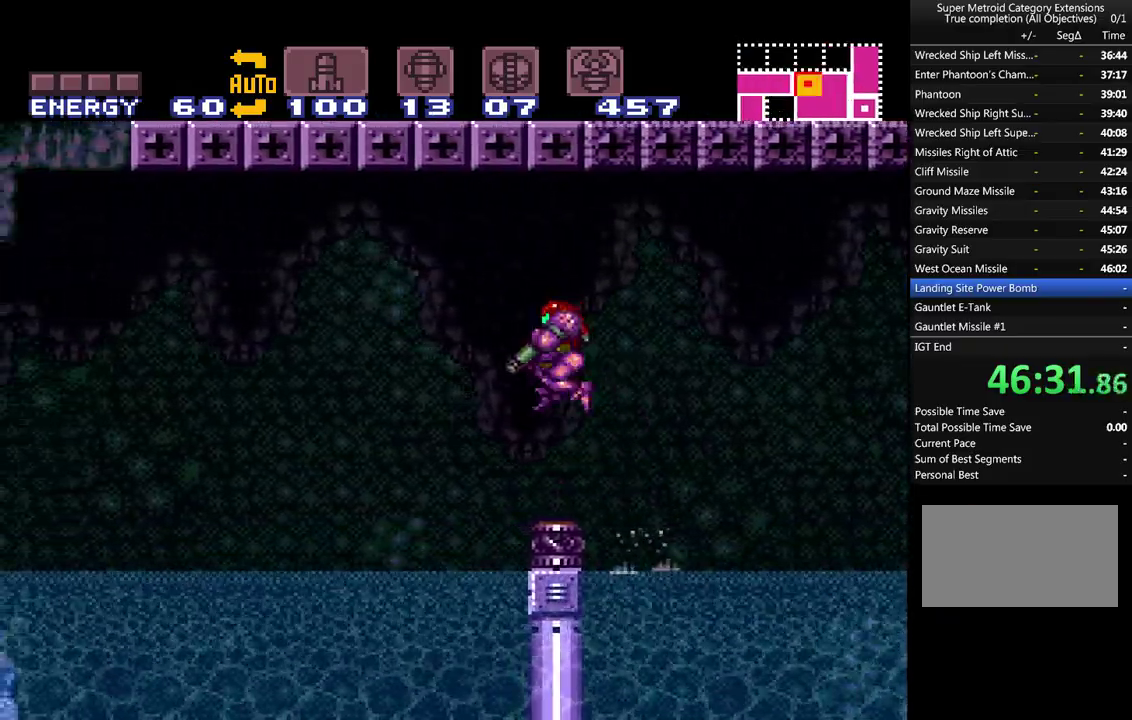
{"buttons": ["A", "DPAD_LEFT"], "events": [[83, "L1", "up"]]}
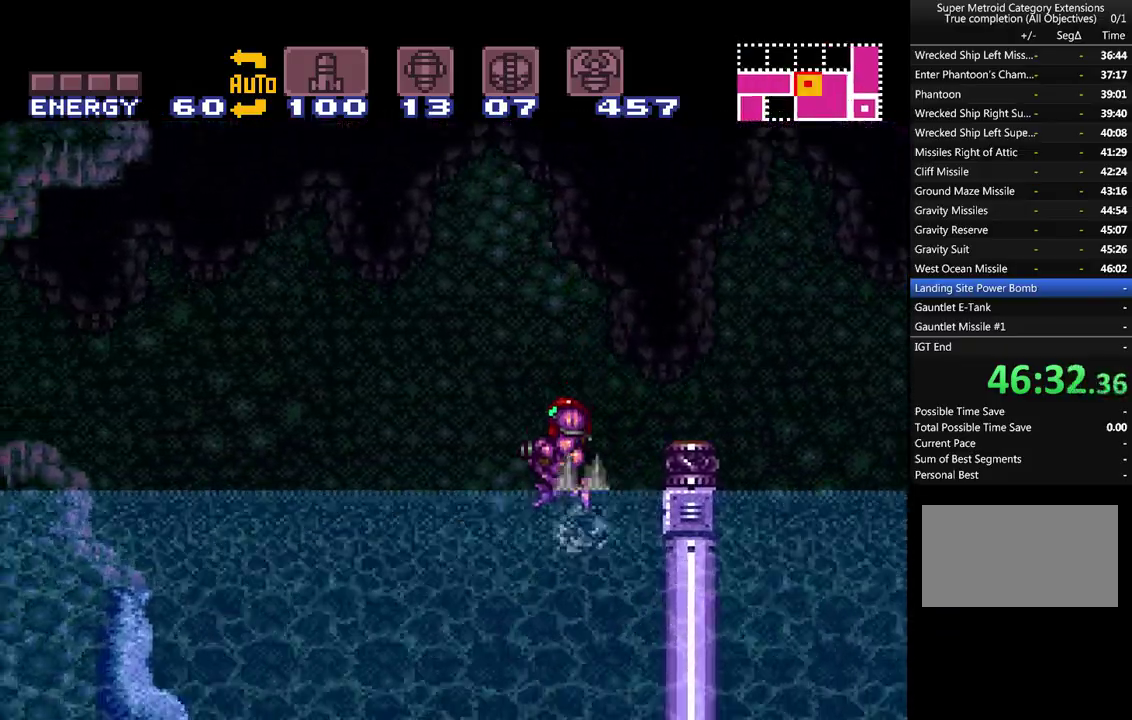
{"buttons": ["A", "DPAD_LEFT"], "events": []}
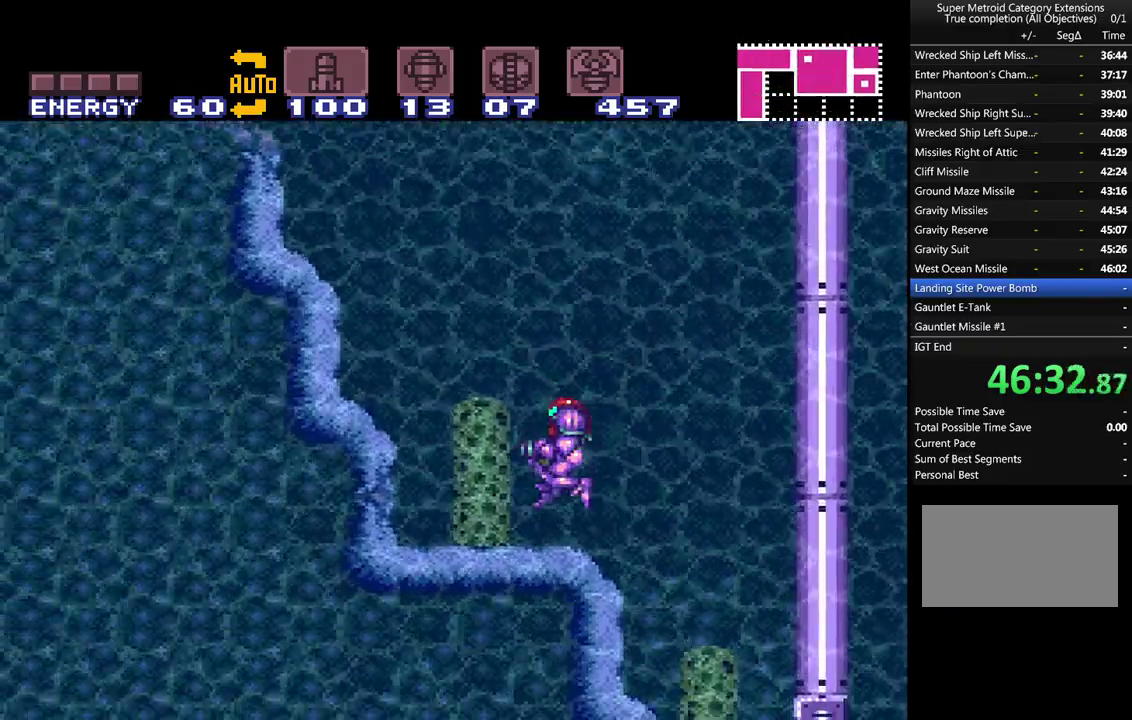
{"buttons": ["A", "B", "DPAD_LEFT"], "events": [[150, "B", "down"]]}
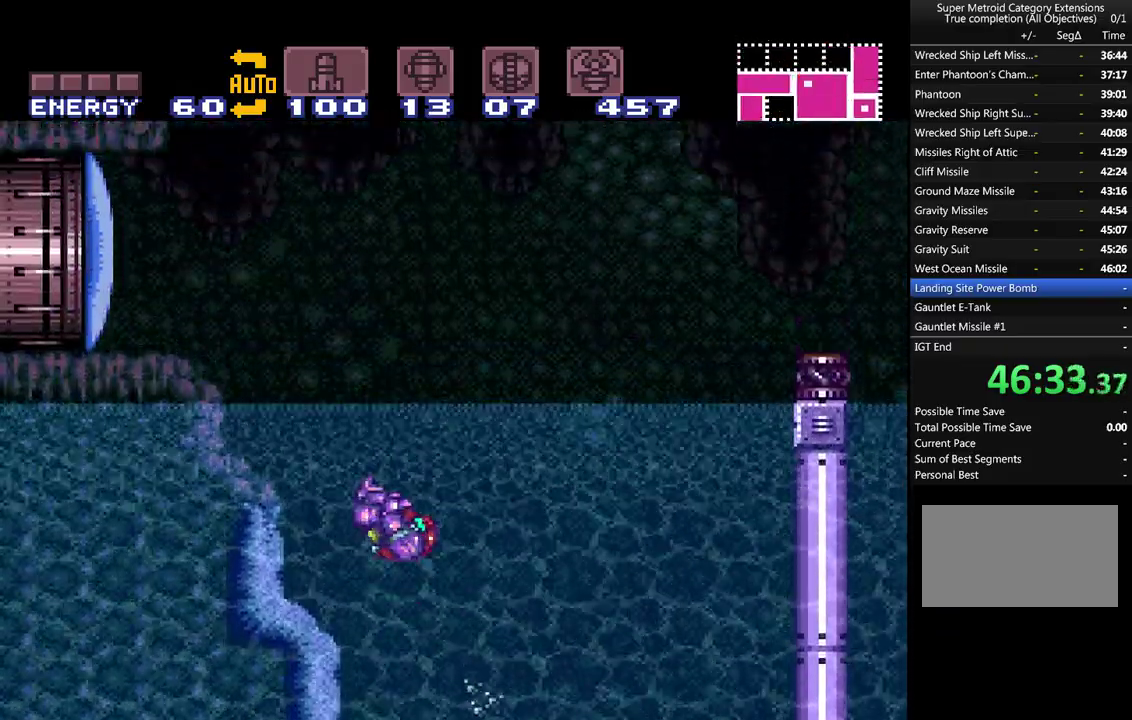
{"buttons": ["A", "DPAD_LEFT"], "events": [[267, "B", "up"], [367, "Y", "down"], [450, "Y", "up"]]}
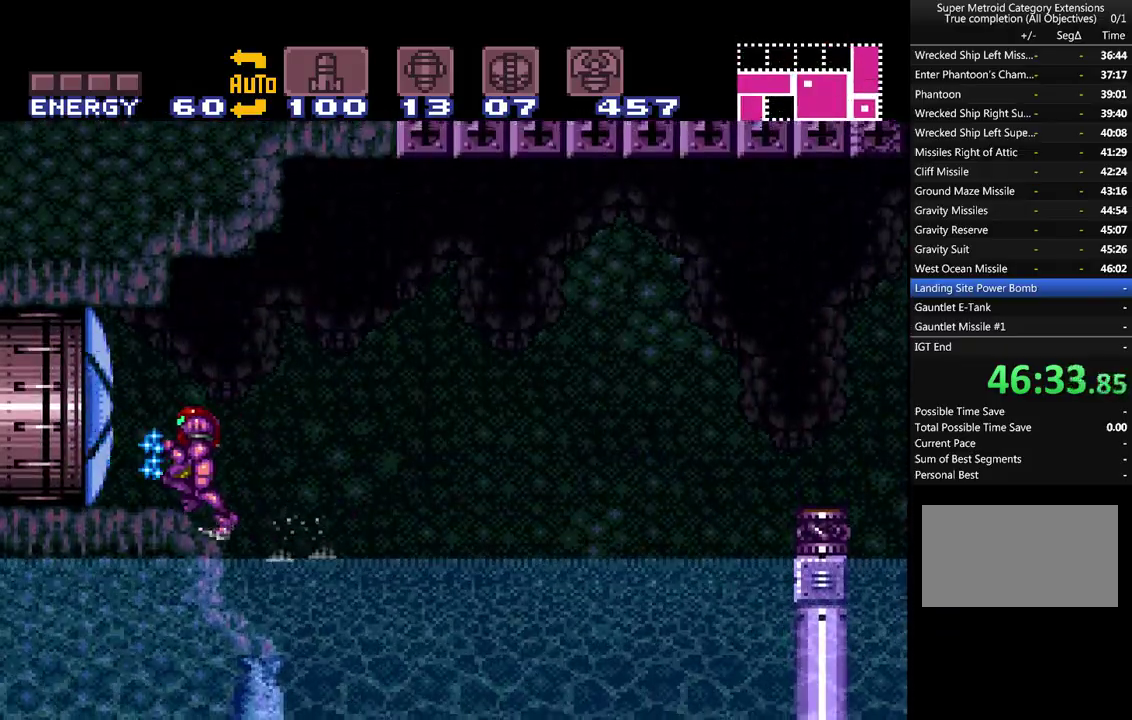
{"buttons": ["A", "DPAD_LEFT"], "events": []}
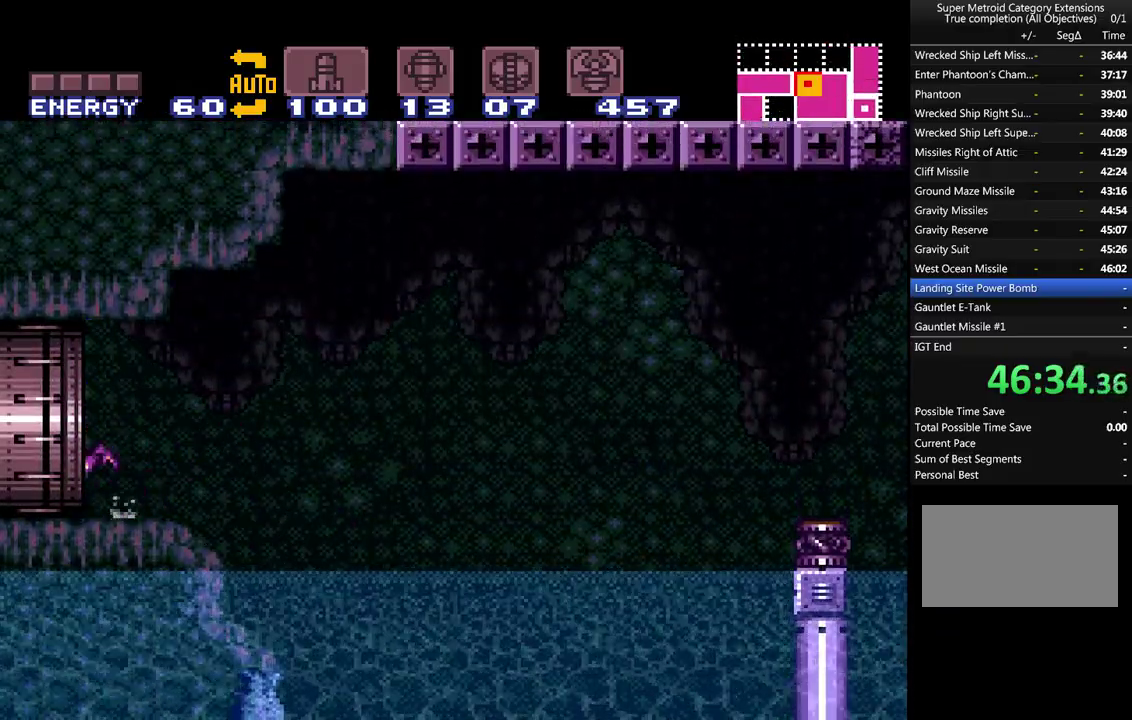
{"buttons": ["A", "DPAD_LEFT"], "events": []}
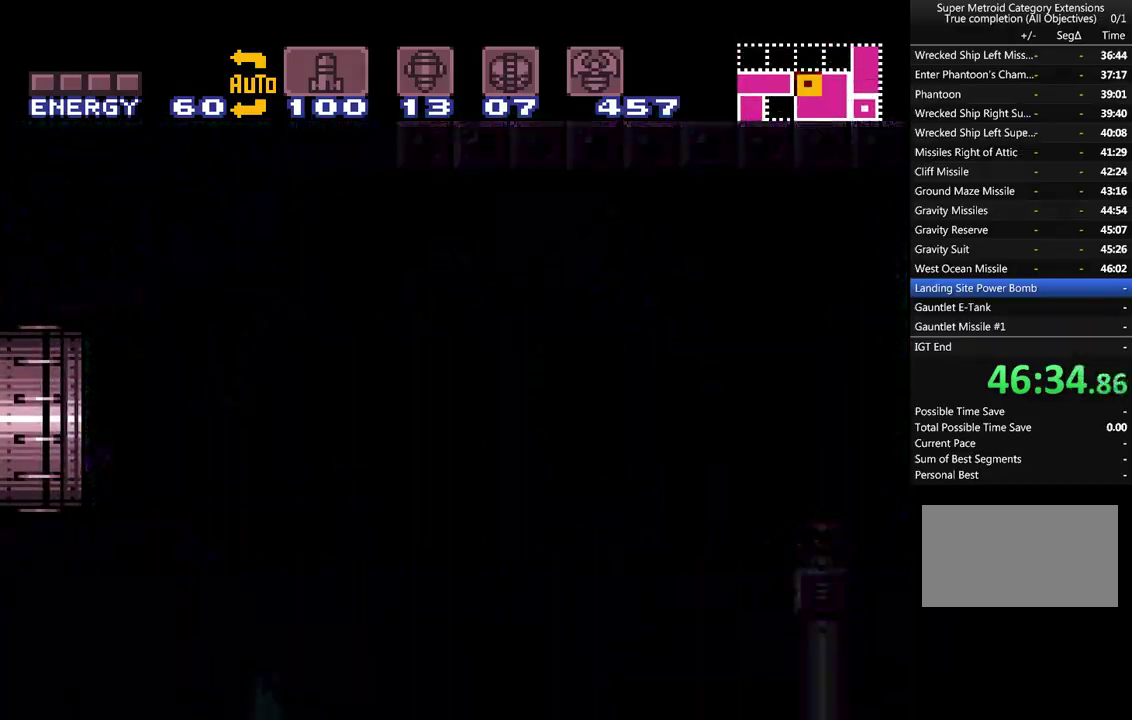
{"buttons": ["A", "DPAD_LEFT"], "events": []}
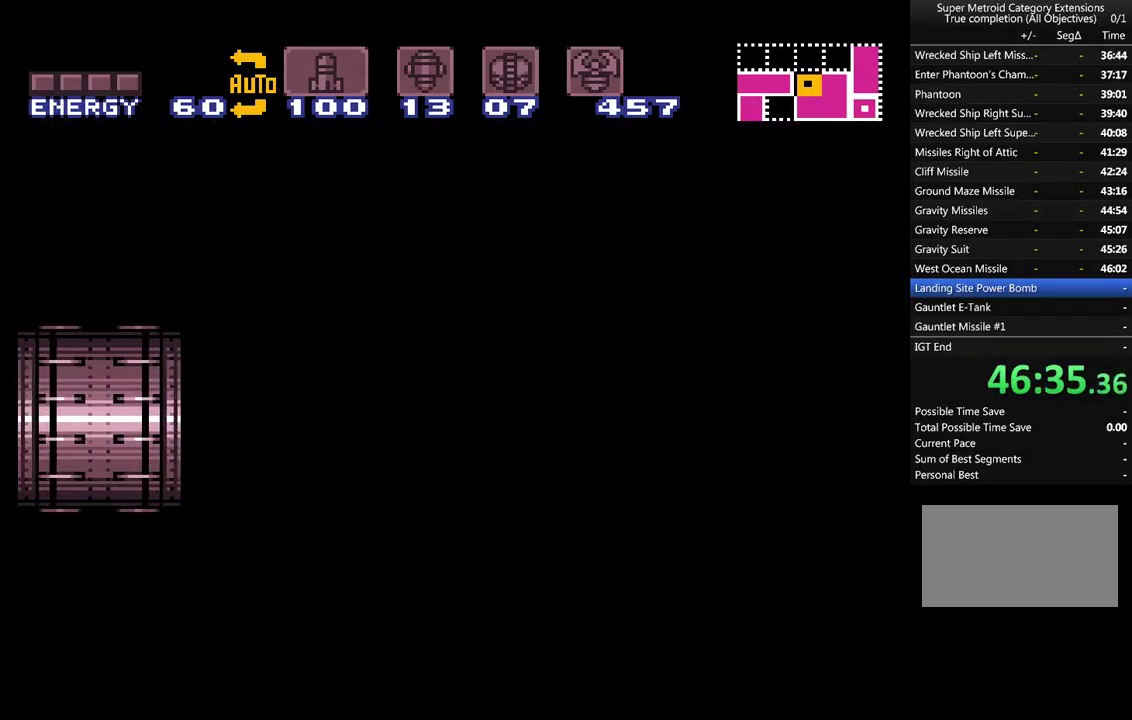
{"buttons": ["A", "DPAD_LEFT"], "events": []}
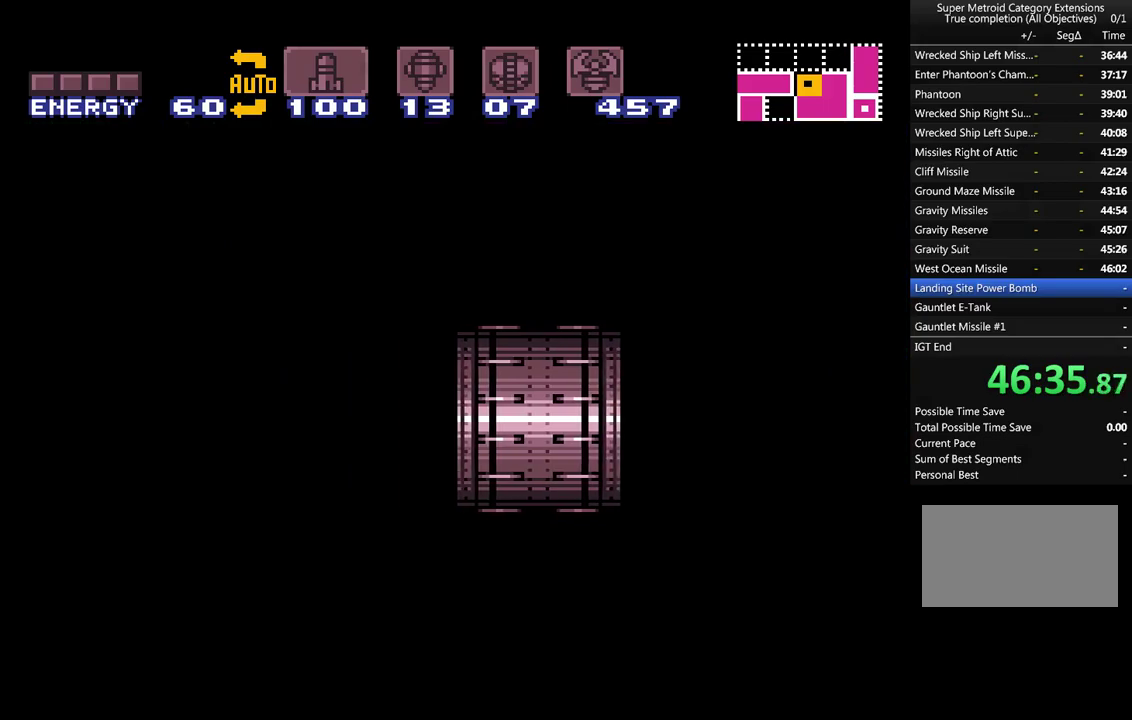
{"buttons": ["A", "DPAD_LEFT"], "events": []}